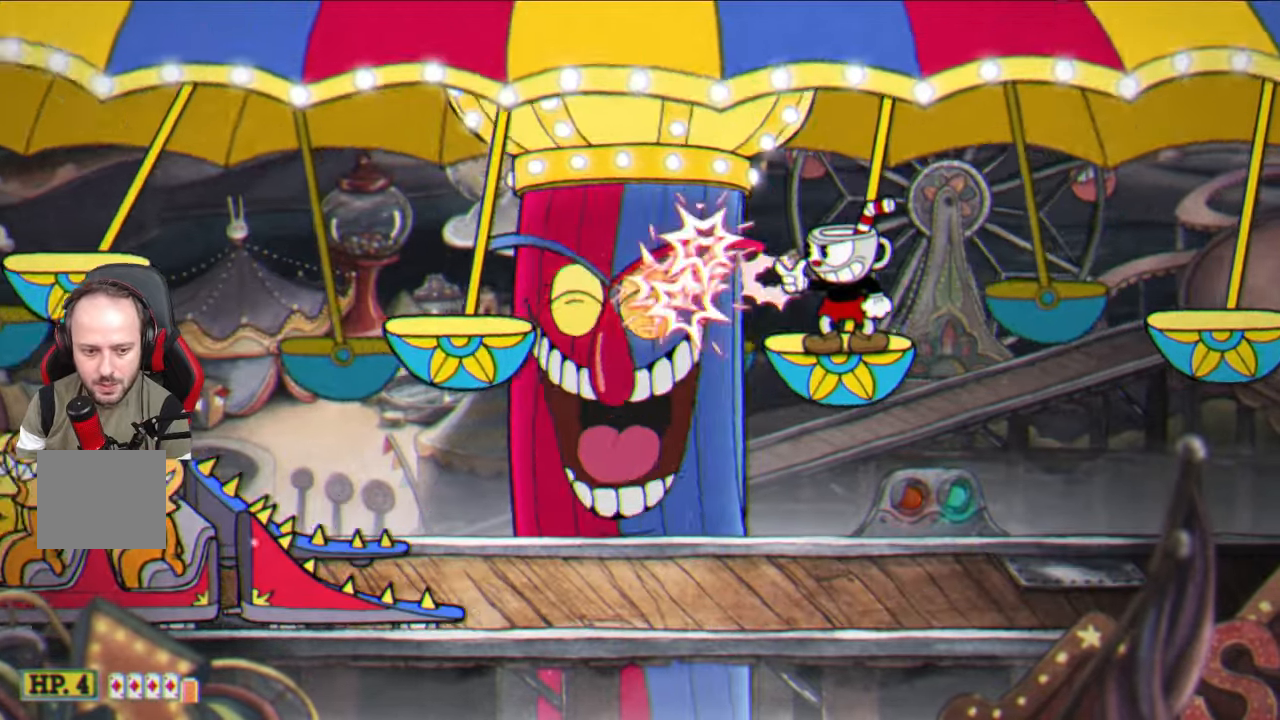
Gameplay with a controller (PlayStation layout); each line is a JSON object with the inputs held at the frame after it. "events" lists button and stick changes between this image and that frame as [ms after this image, input, new state], when the widget could be followed in between.
{"buttons": ["SQUARE"], "left_stick": "left", "right_stick": "center", "events": [[200, "CROSS", "down"], [233, "left_stick", "left"], [333, "CROSS", "up"]]}
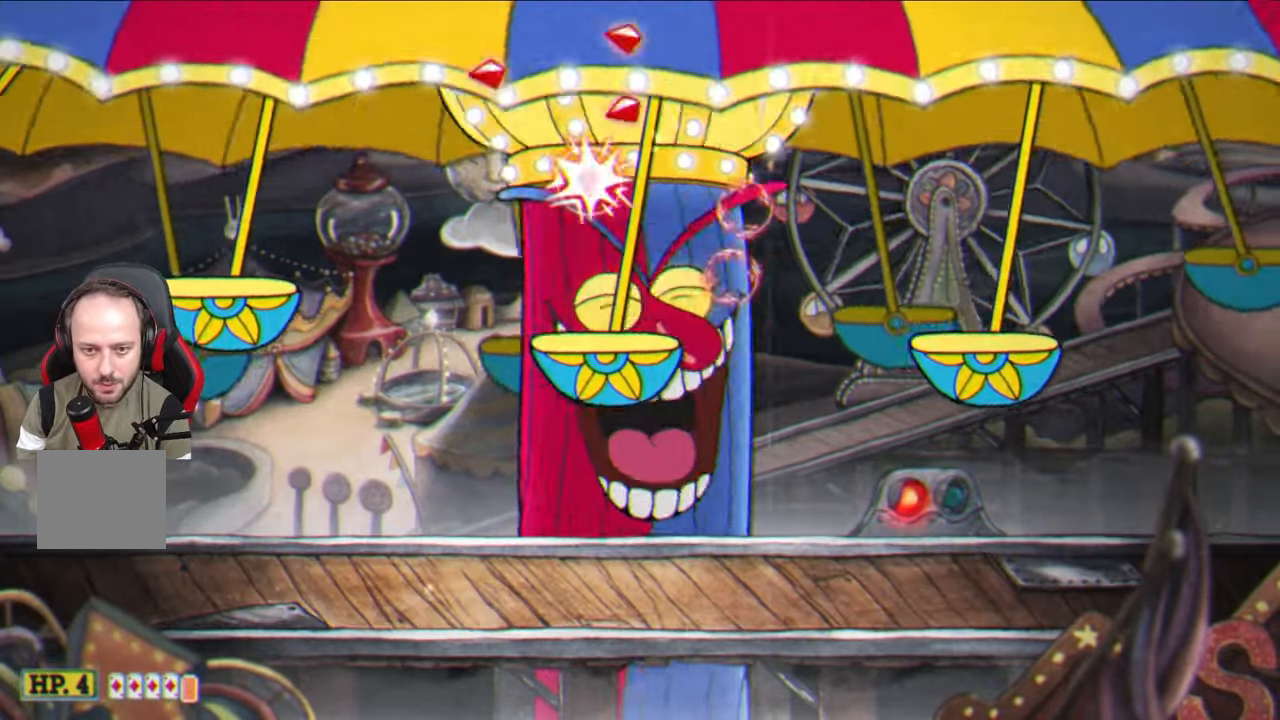
{"buttons": ["SQUARE"], "left_stick": "center", "right_stick": "center", "events": [[167, "left_stick", "center"]]}
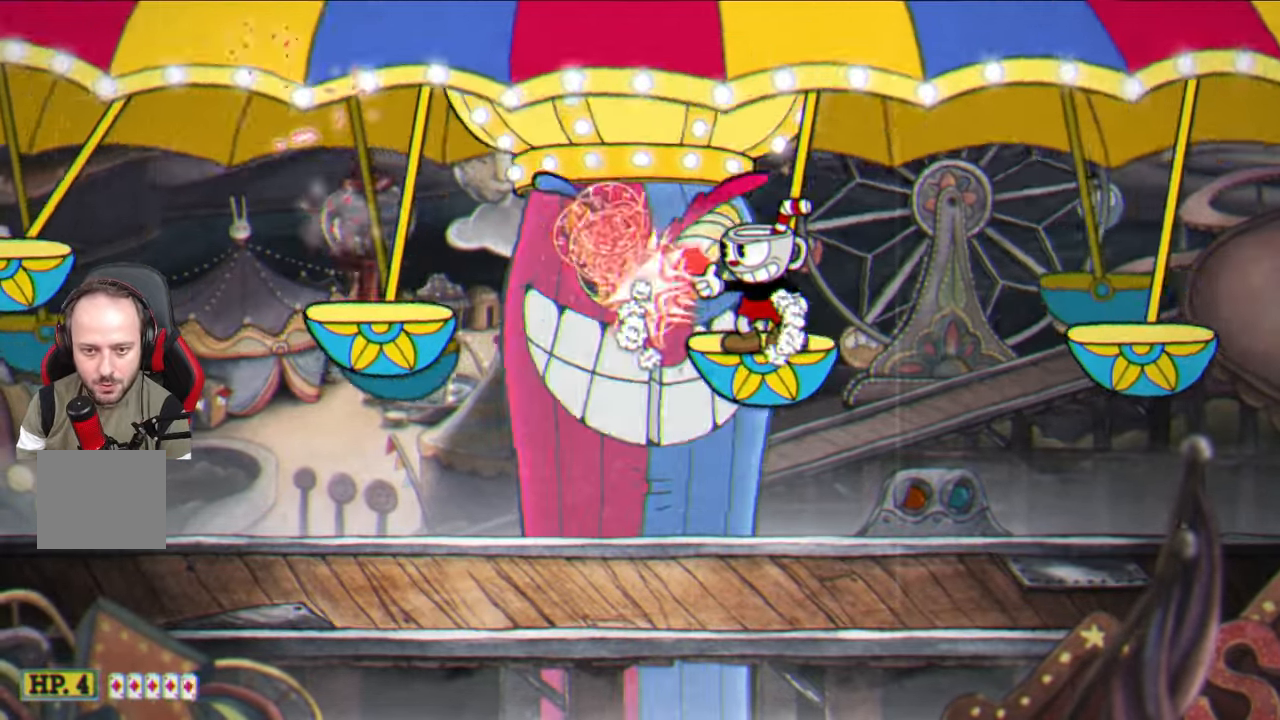
{"buttons": ["CROSS", "SQUARE"], "left_stick": "left", "right_stick": "center", "events": [[417, "left_stick", "left"], [450, "CROSS", "down"]]}
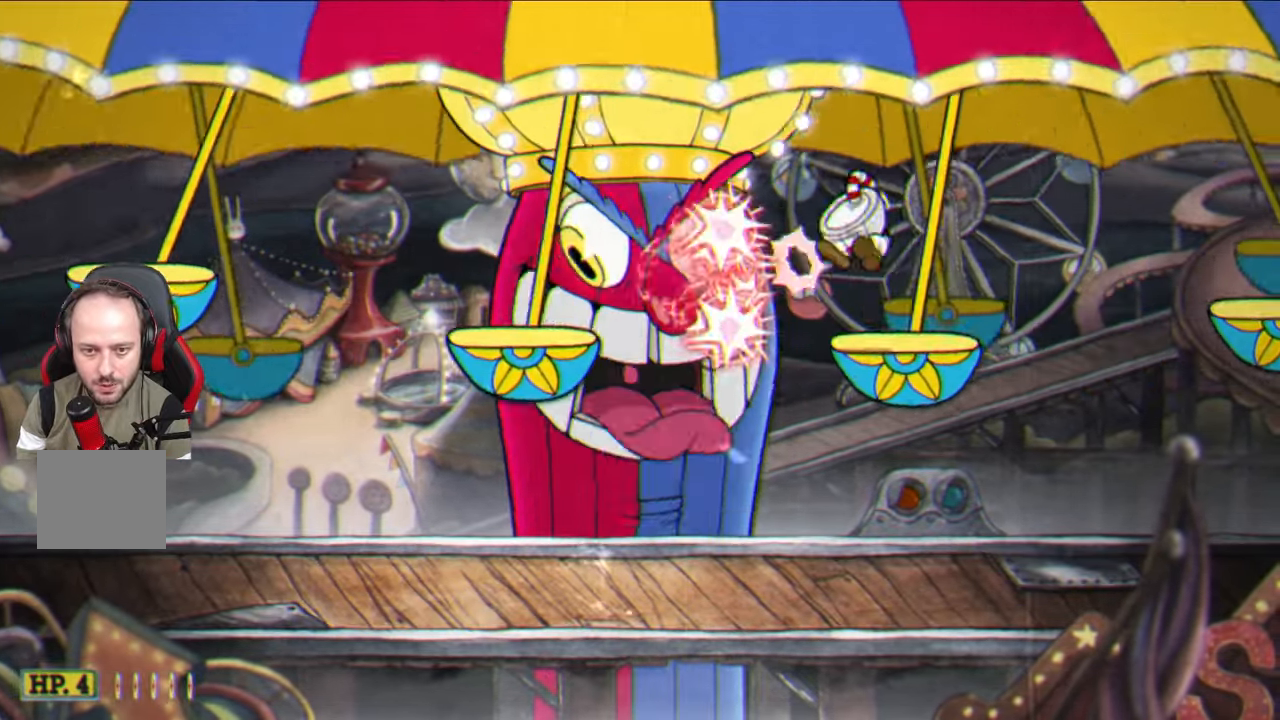
{"buttons": ["SQUARE"], "left_stick": "center", "right_stick": "center", "events": [[67, "CROSS", "up"], [400, "left_stick", "center"]]}
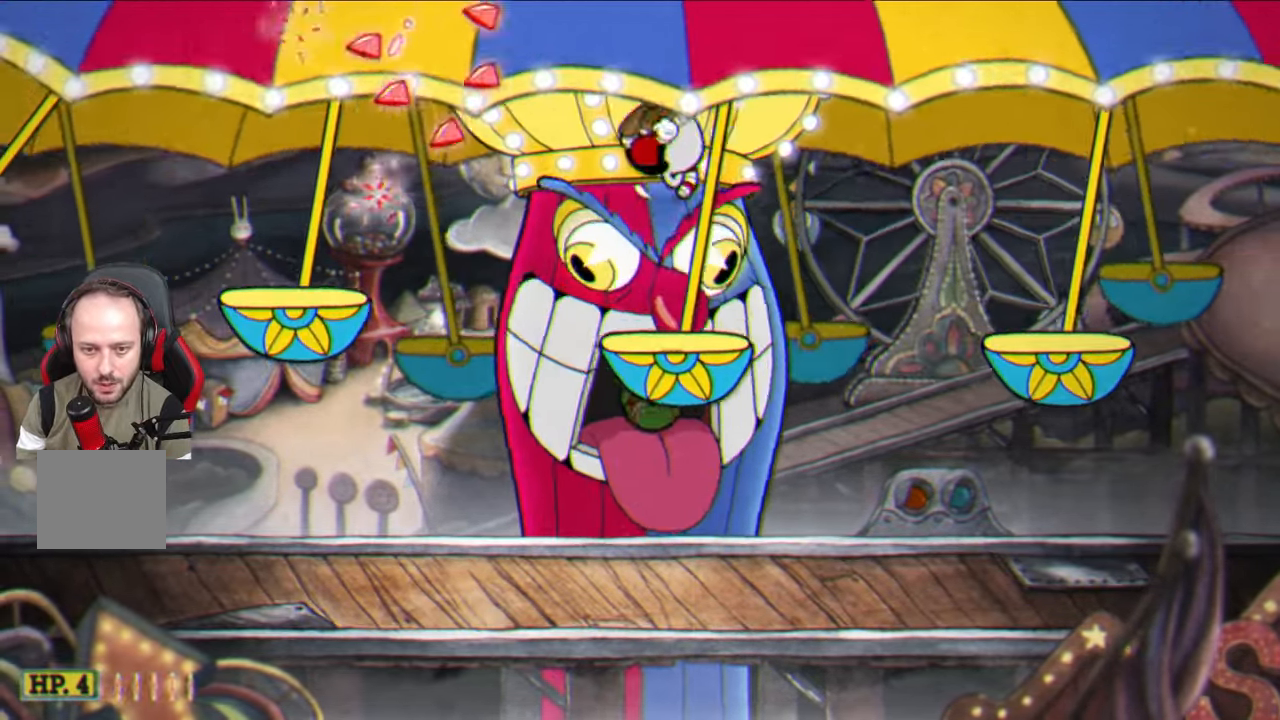
{"buttons": ["SQUARE"], "left_stick": "center", "right_stick": "center", "events": []}
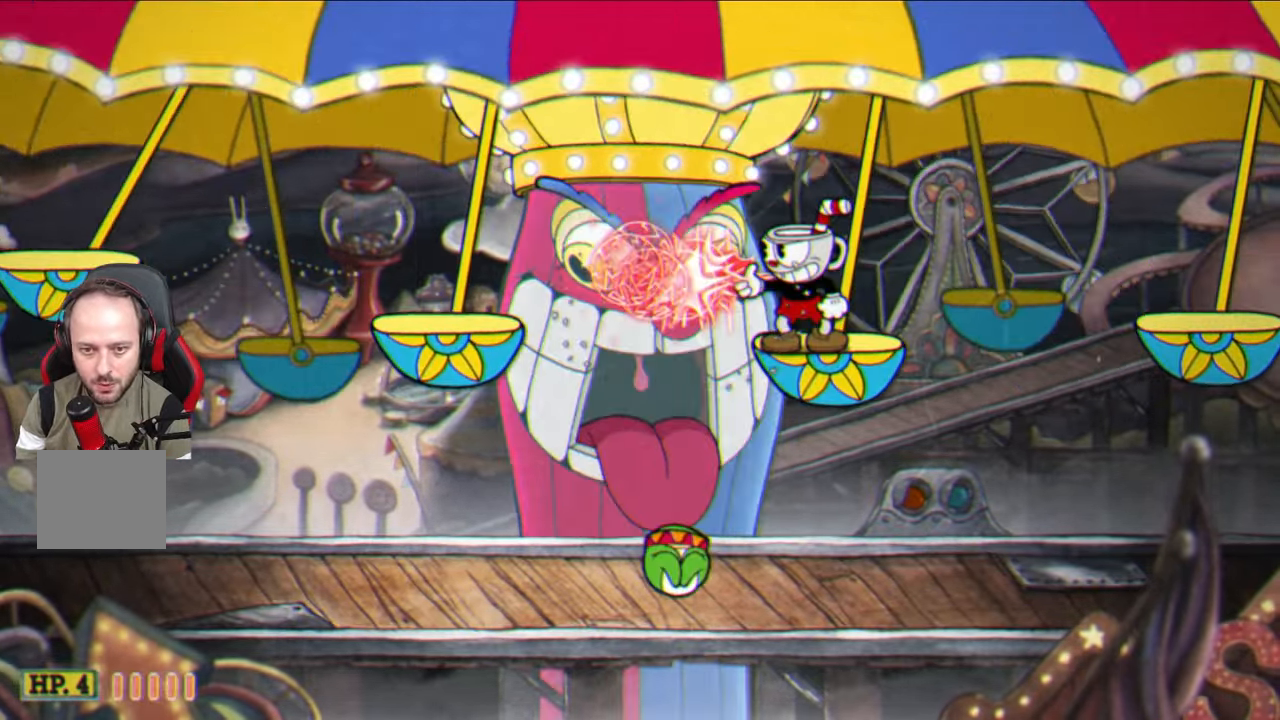
{"buttons": ["SQUARE"], "left_stick": "left", "right_stick": "center", "events": [[167, "CROSS", "down"], [217, "left_stick", "left"], [317, "CROSS", "up"]]}
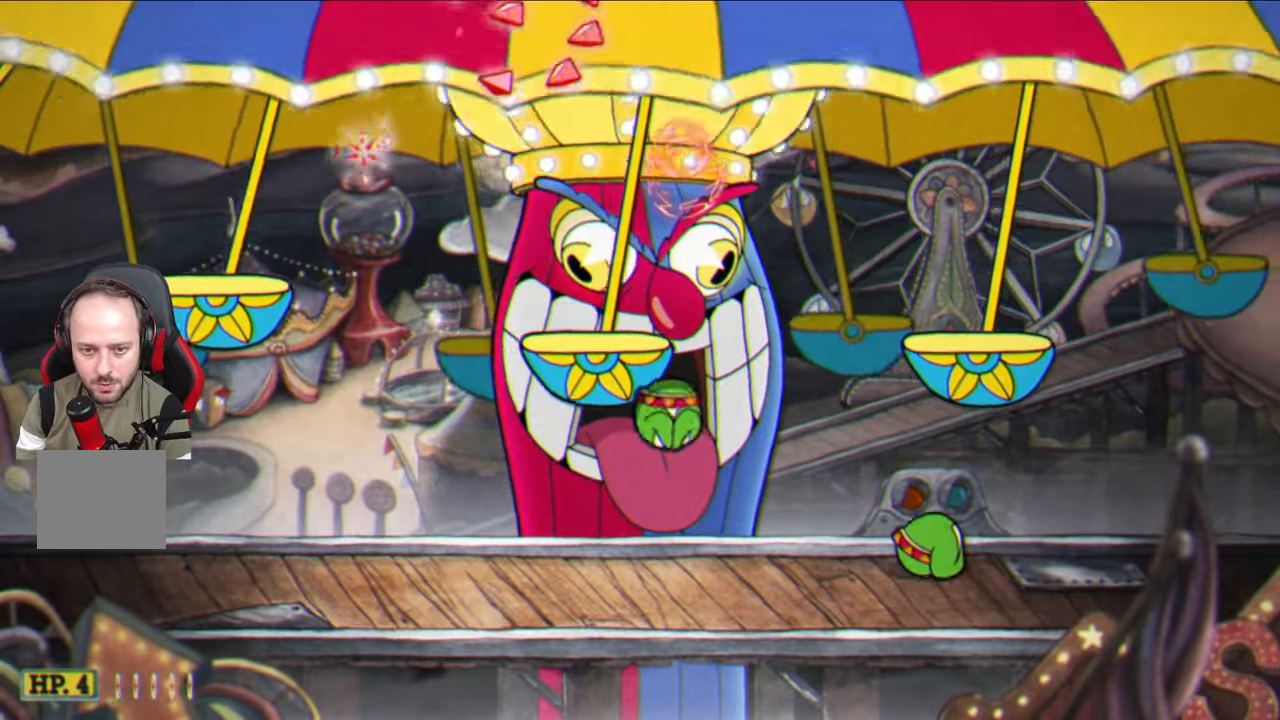
{"buttons": ["SQUARE"], "left_stick": "center", "right_stick": "center", "events": [[117, "left_stick", "center"]]}
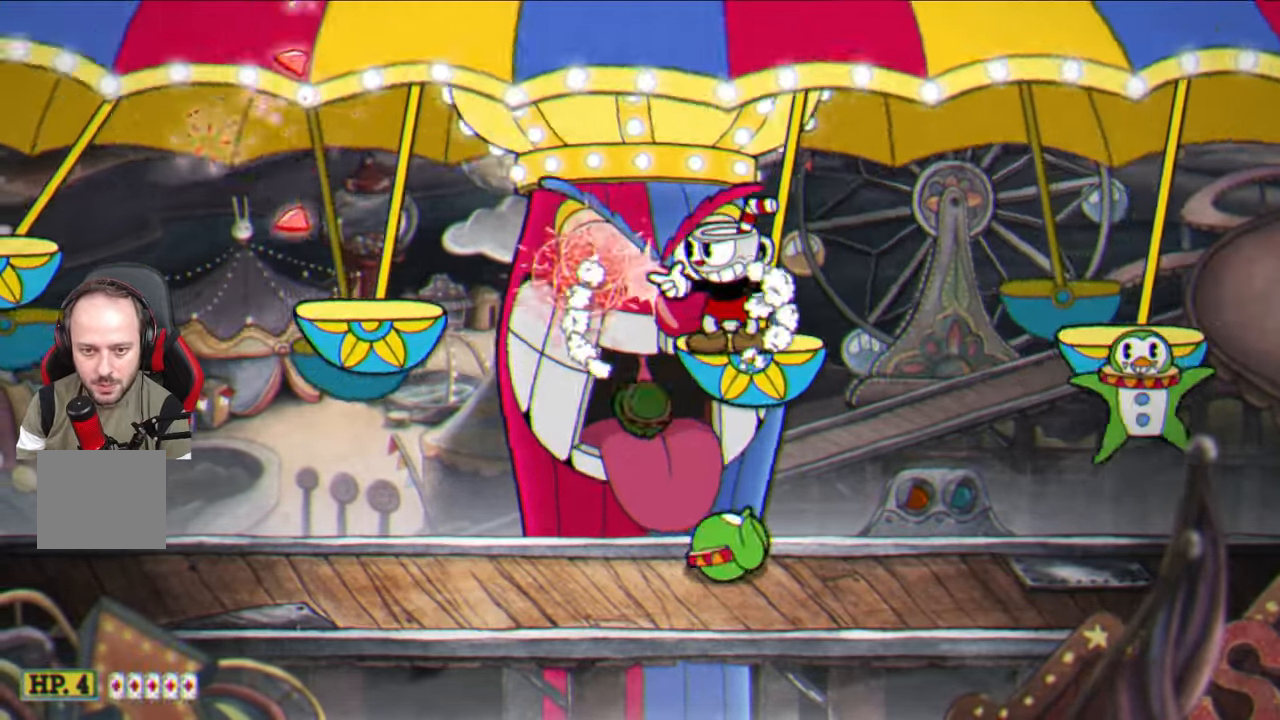
{"buttons": ["SQUARE"], "left_stick": "left", "right_stick": "center", "events": [[350, "CROSS", "down"], [400, "left_stick", "left"], [467, "CROSS", "up"]]}
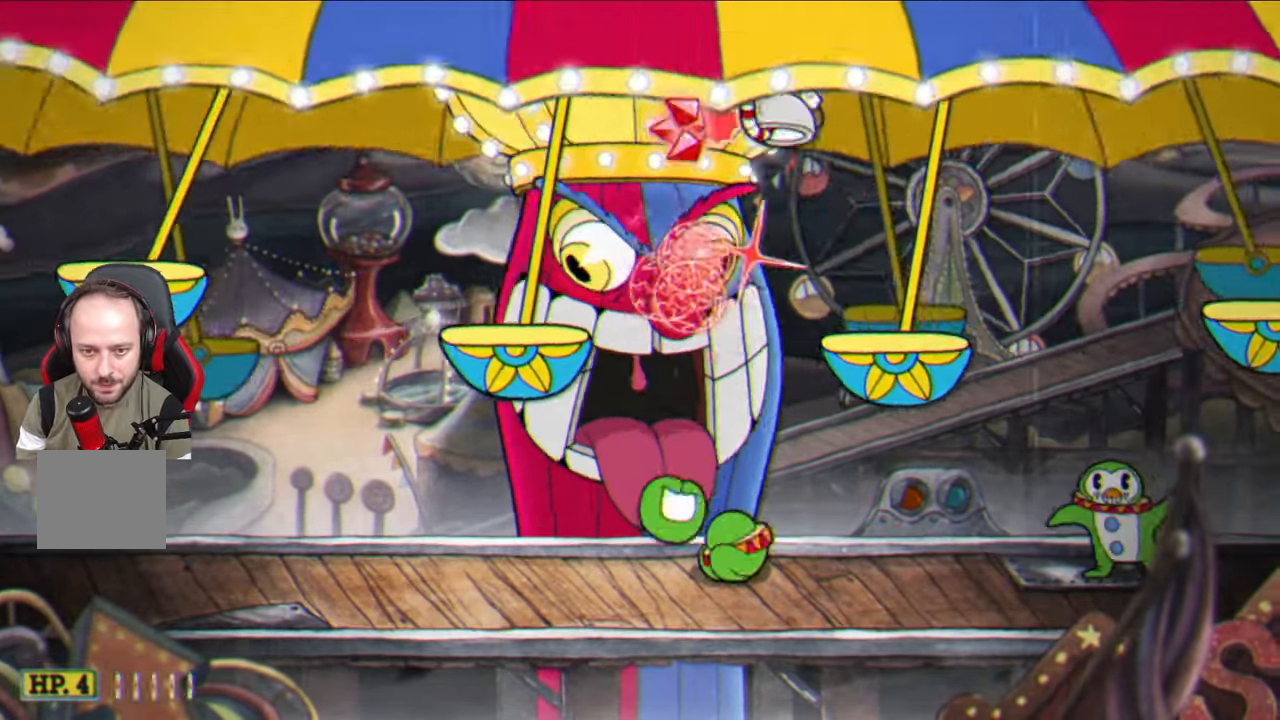
{"buttons": ["SQUARE"], "left_stick": "center", "right_stick": "center", "events": [[267, "left_stick", "center"]]}
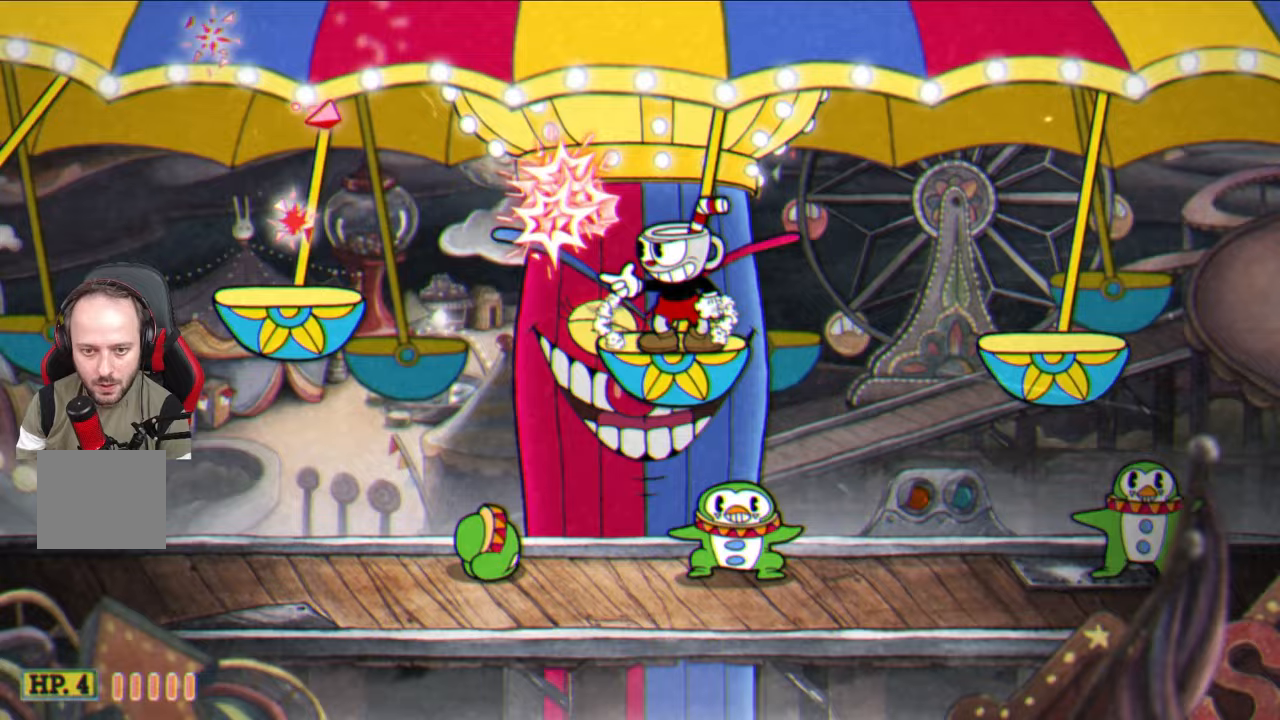
{"buttons": ["SQUARE"], "left_stick": "left", "right_stick": "center", "events": [[283, "CROSS", "down"], [300, "left_stick", "left"], [400, "CROSS", "up"]]}
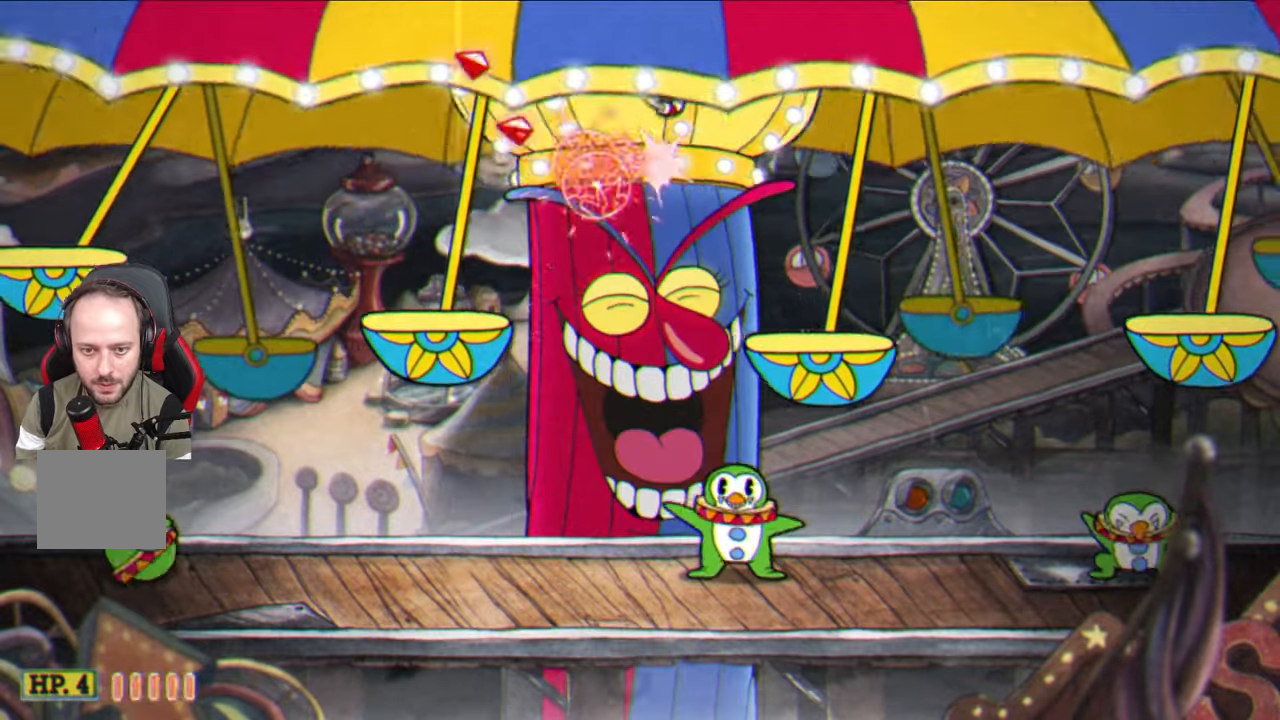
{"buttons": ["SQUARE"], "left_stick": "center", "right_stick": "center", "events": [[200, "left_stick", "center"]]}
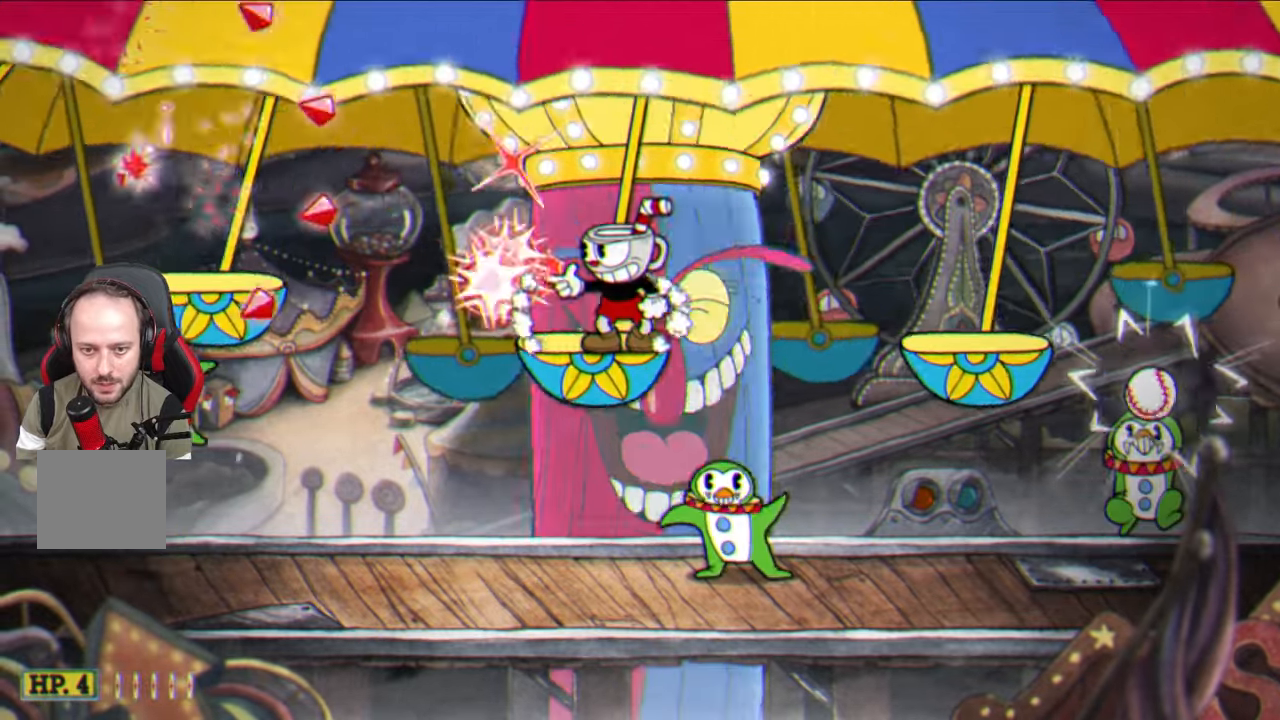
{"buttons": ["CIRCLE"], "left_stick": "left", "right_stick": "center", "events": [[350, "SQUARE", "up"], [400, "CIRCLE", "down"], [433, "left_stick", "left"]]}
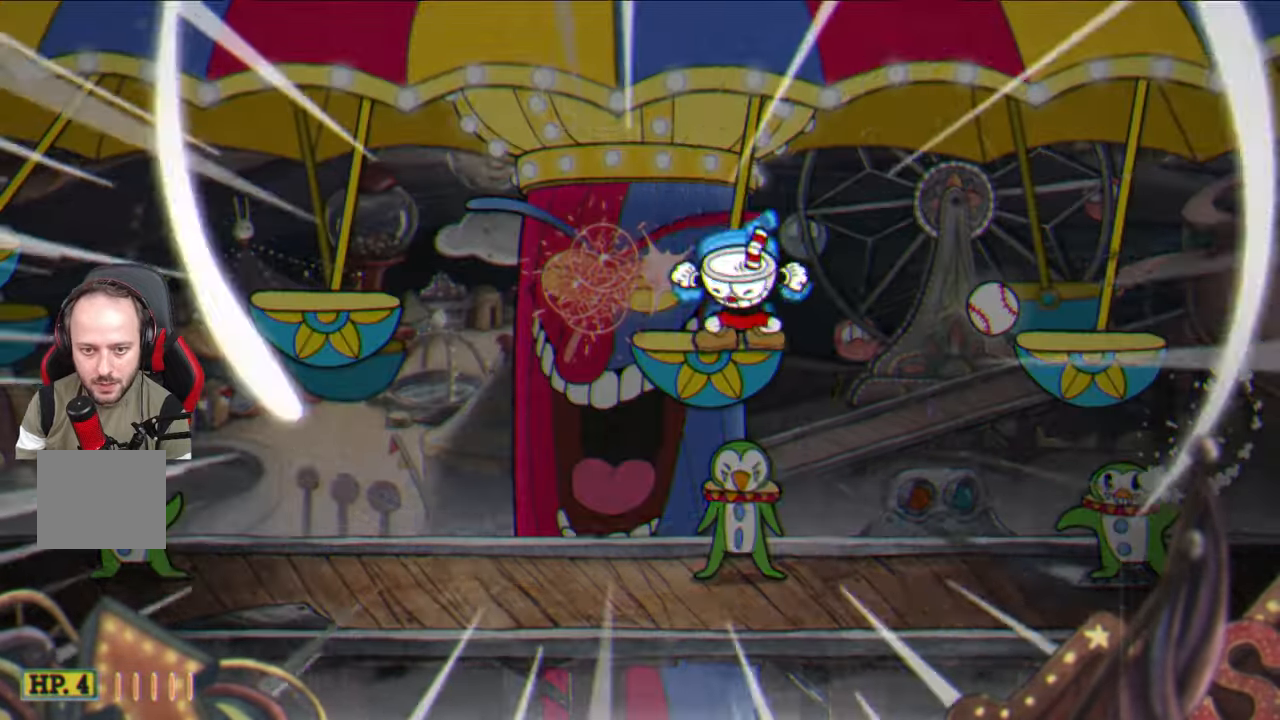
{"buttons": [], "left_stick": "left", "right_stick": "center", "events": [[33, "CIRCLE", "up"]]}
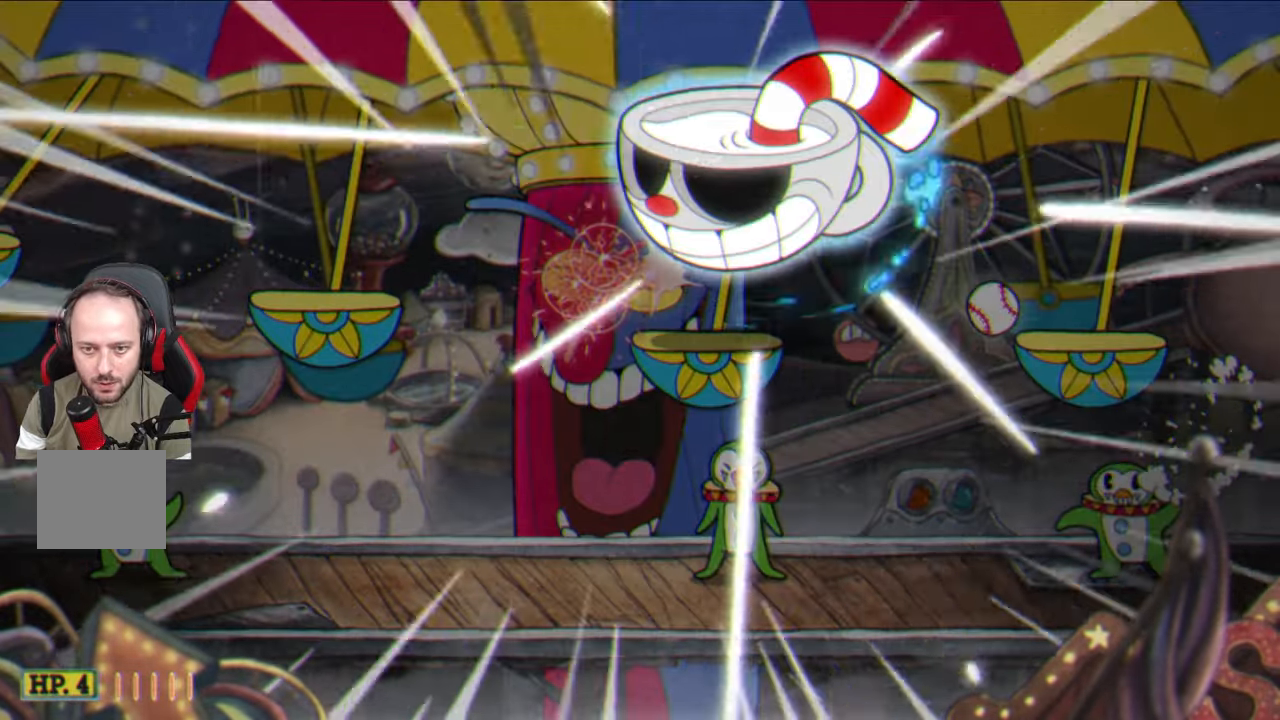
{"buttons": ["SQUARE"], "left_stick": "left", "right_stick": "center", "events": [[100, "SQUARE", "down"]]}
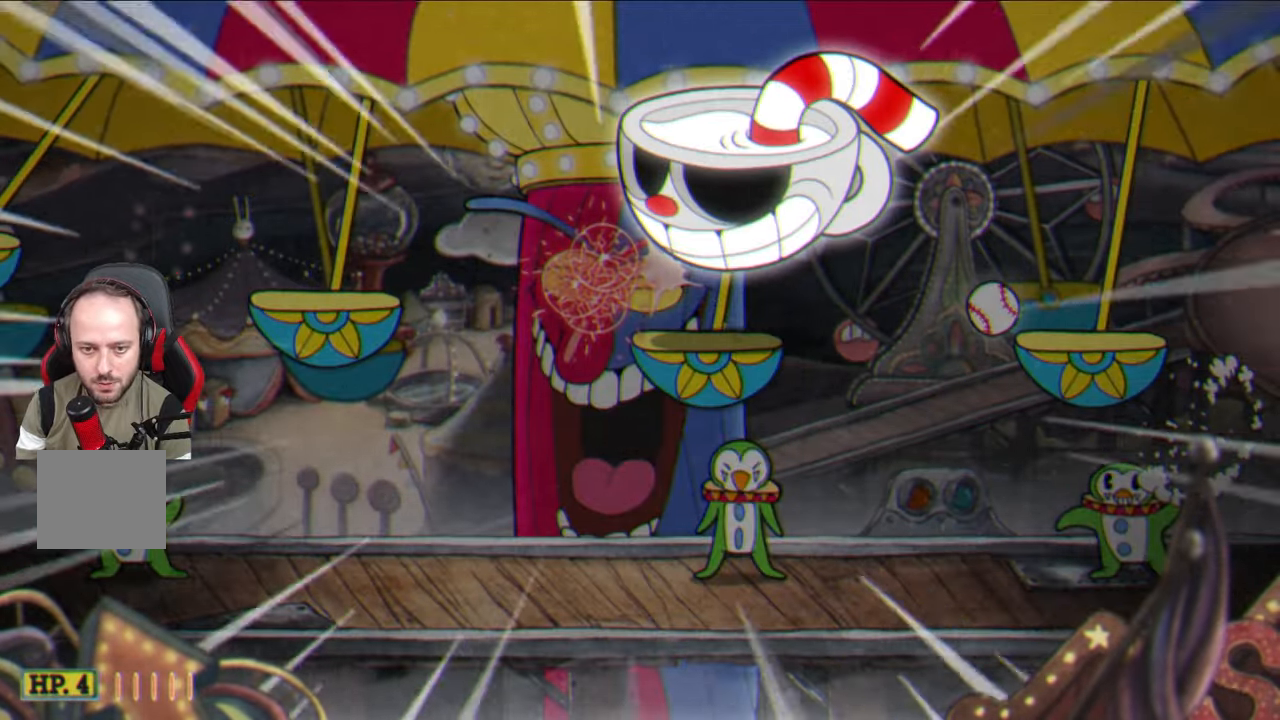
{"buttons": ["SQUARE"], "left_stick": "center", "right_stick": "center", "events": [[167, "left_stick", "center"], [350, "left_stick", "left"], [483, "left_stick", "center"]]}
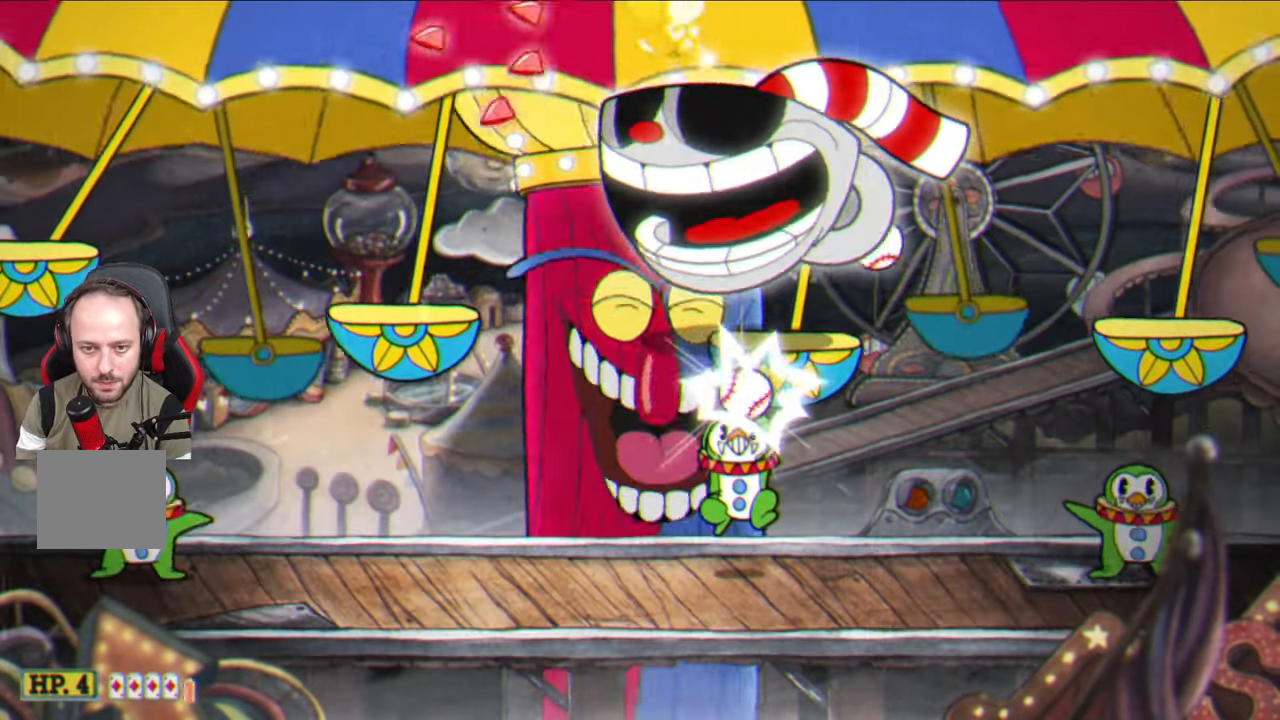
{"buttons": ["SQUARE"], "left_stick": "up", "right_stick": "center", "events": [[433, "left_stick", "up"]]}
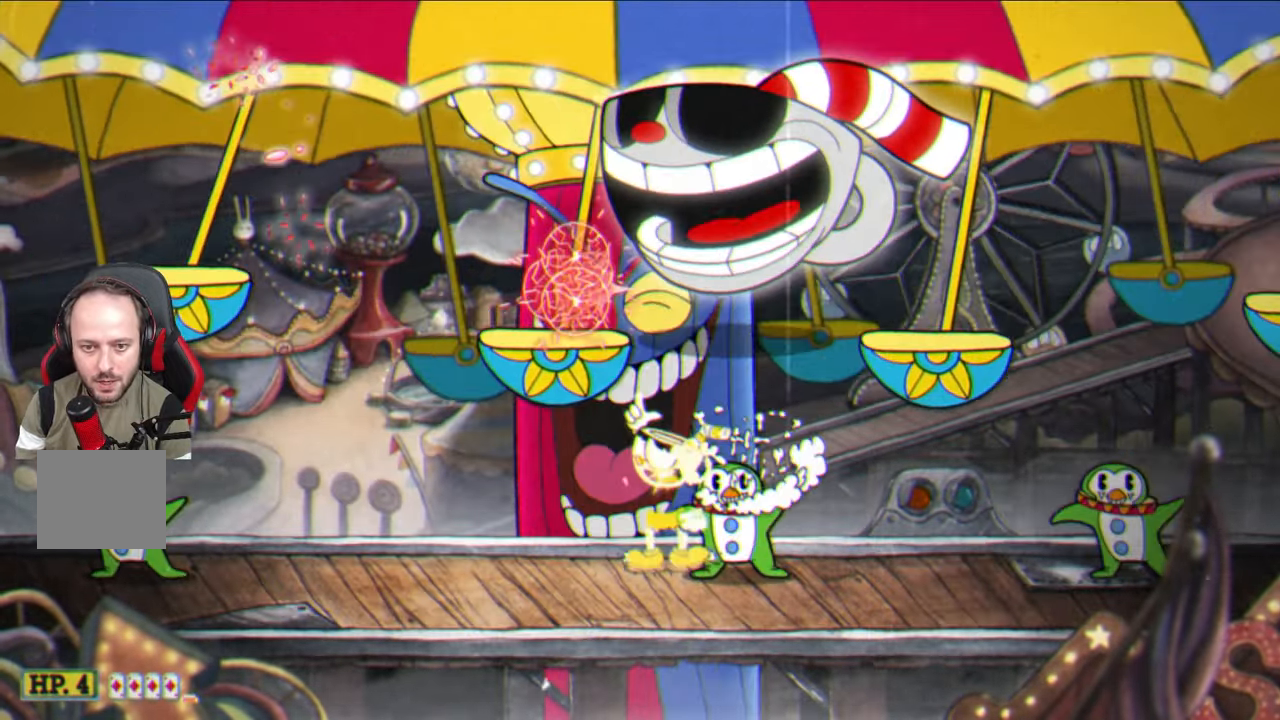
{"buttons": ["SQUARE"], "left_stick": "up", "right_stick": "center", "events": []}
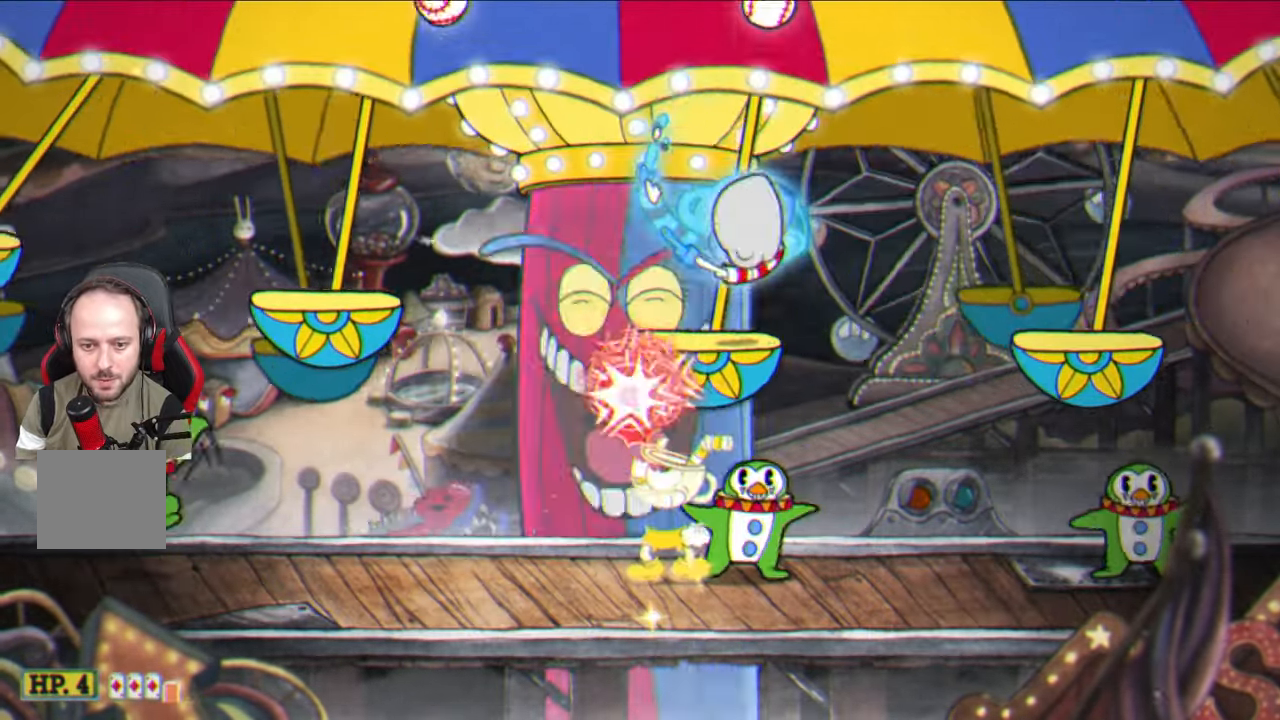
{"buttons": ["SQUARE"], "left_stick": "up", "right_stick": "center", "events": []}
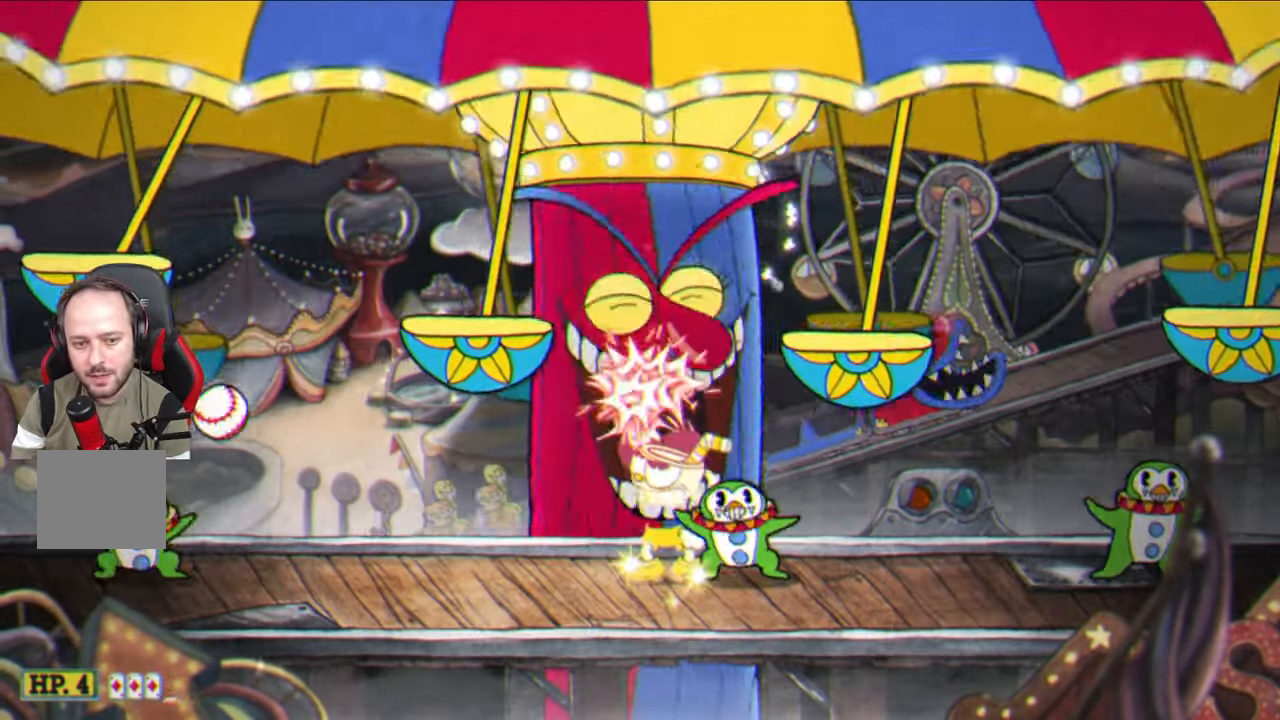
{"buttons": ["SQUARE"], "left_stick": "up", "right_stick": "center", "events": []}
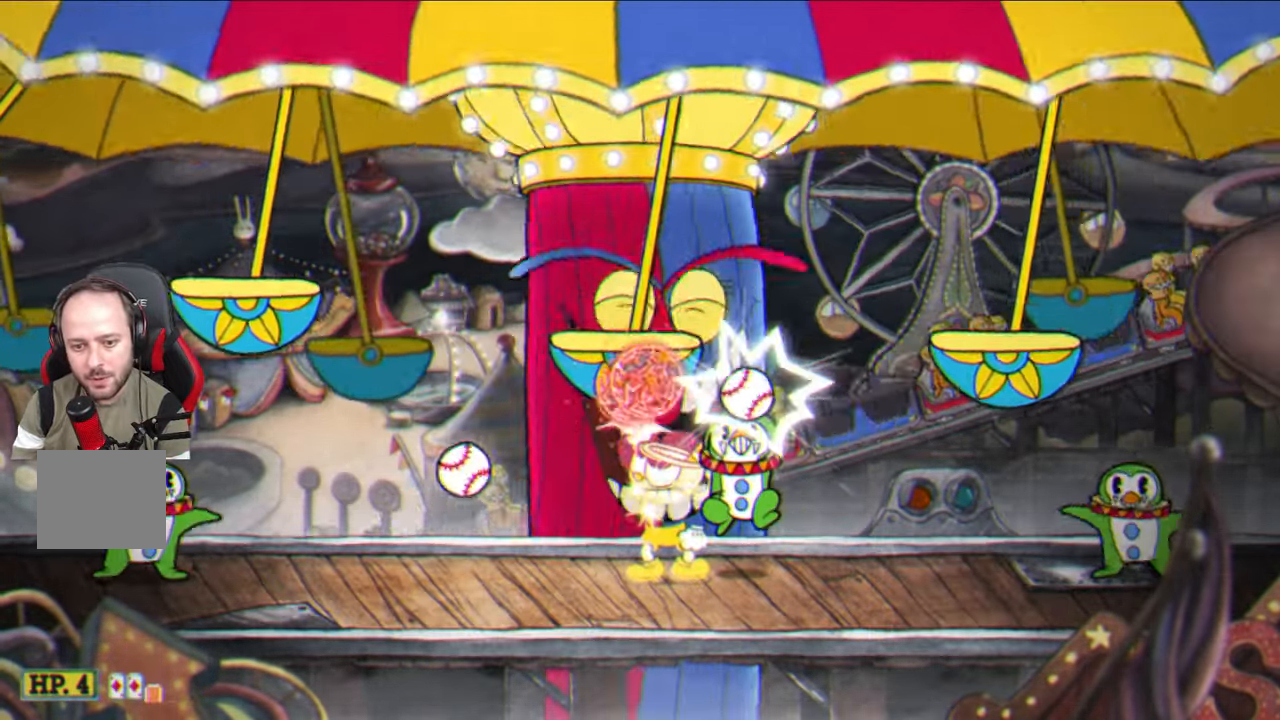
{"buttons": ["SQUARE"], "left_stick": "up", "right_stick": "center", "events": []}
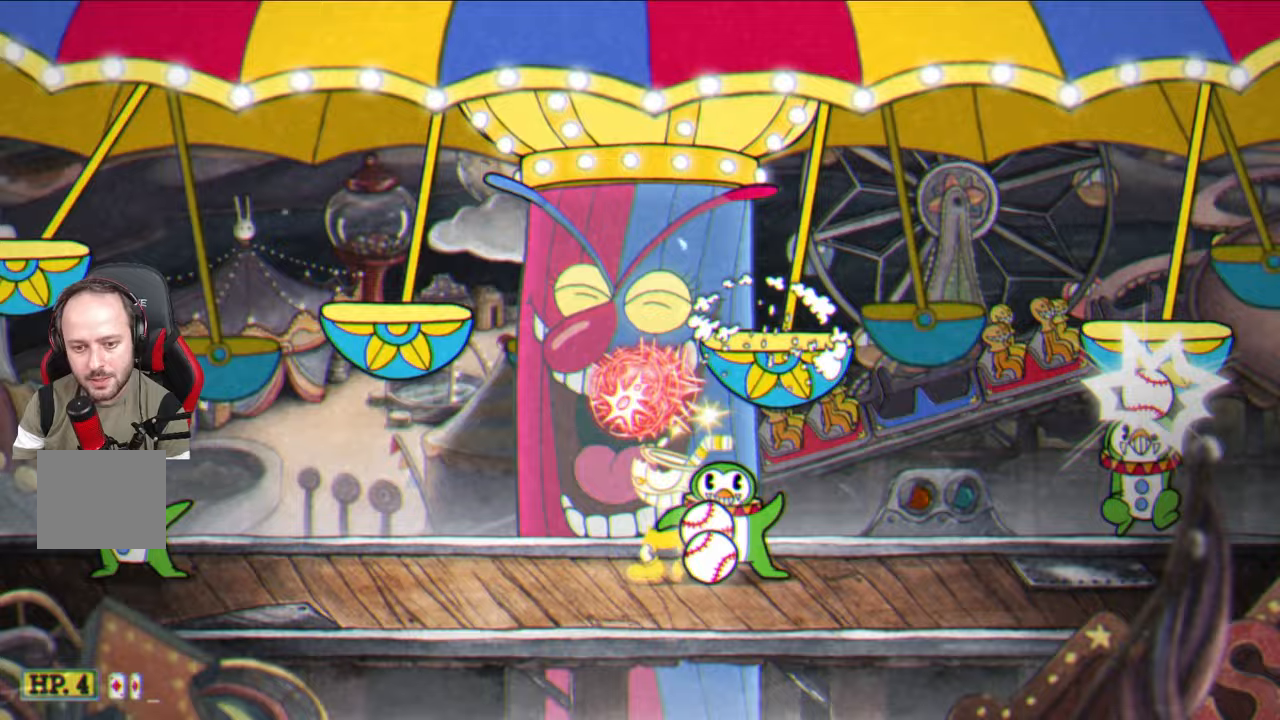
{"buttons": ["SQUARE"], "left_stick": "up", "right_stick": "center", "events": []}
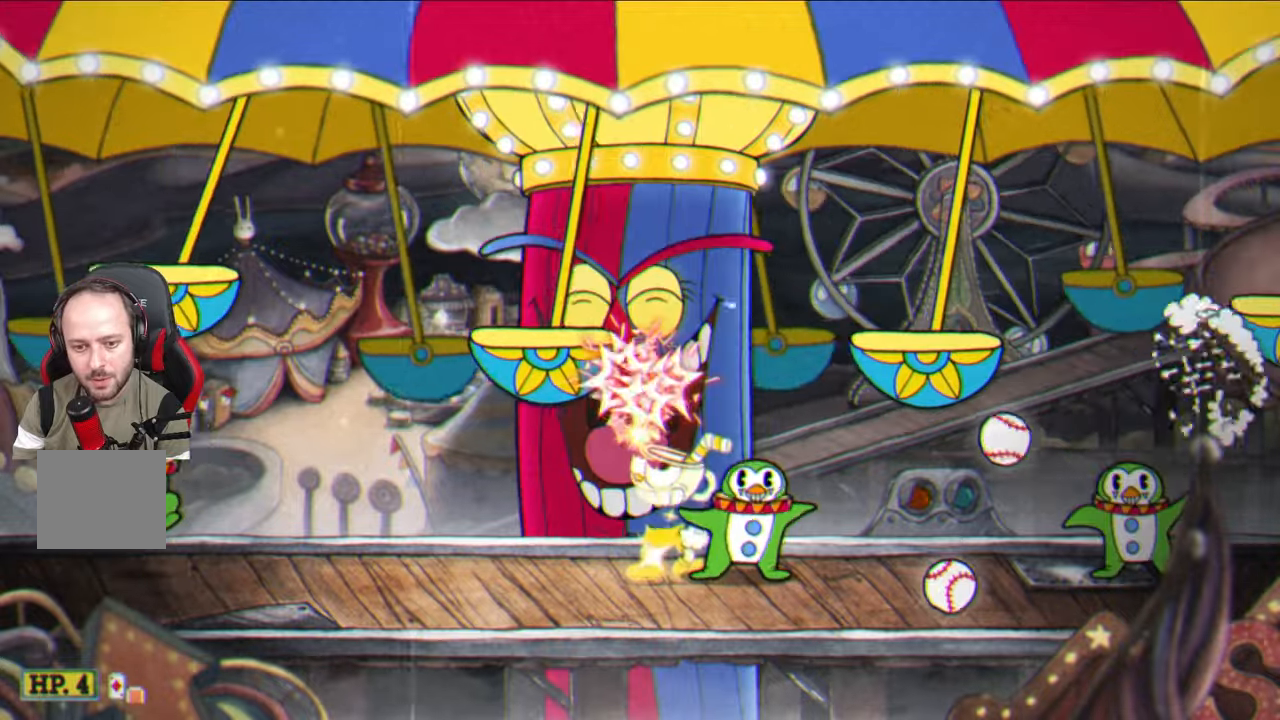
{"buttons": ["SQUARE"], "left_stick": "up", "right_stick": "center", "events": []}
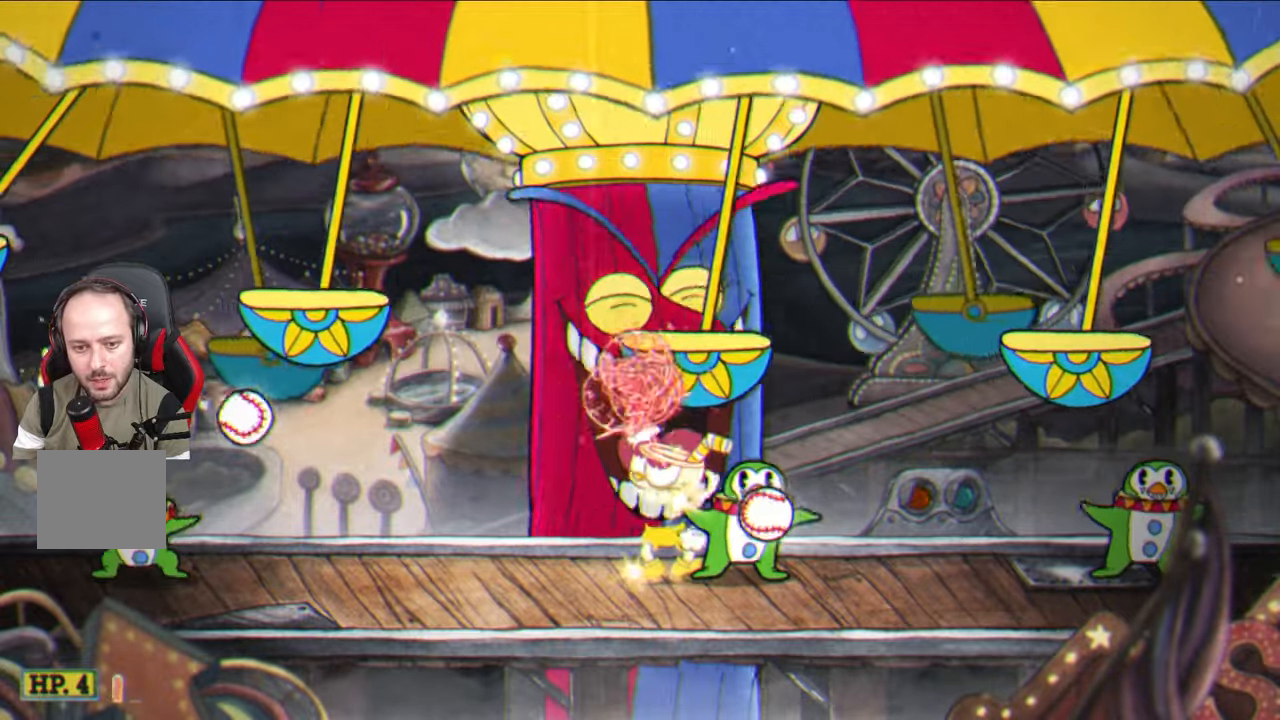
{"buttons": ["SQUARE"], "left_stick": "up-left", "right_stick": "center", "events": [[83, "CROSS", "down"], [167, "left_stick", "up-left"], [467, "CROSS", "up"]]}
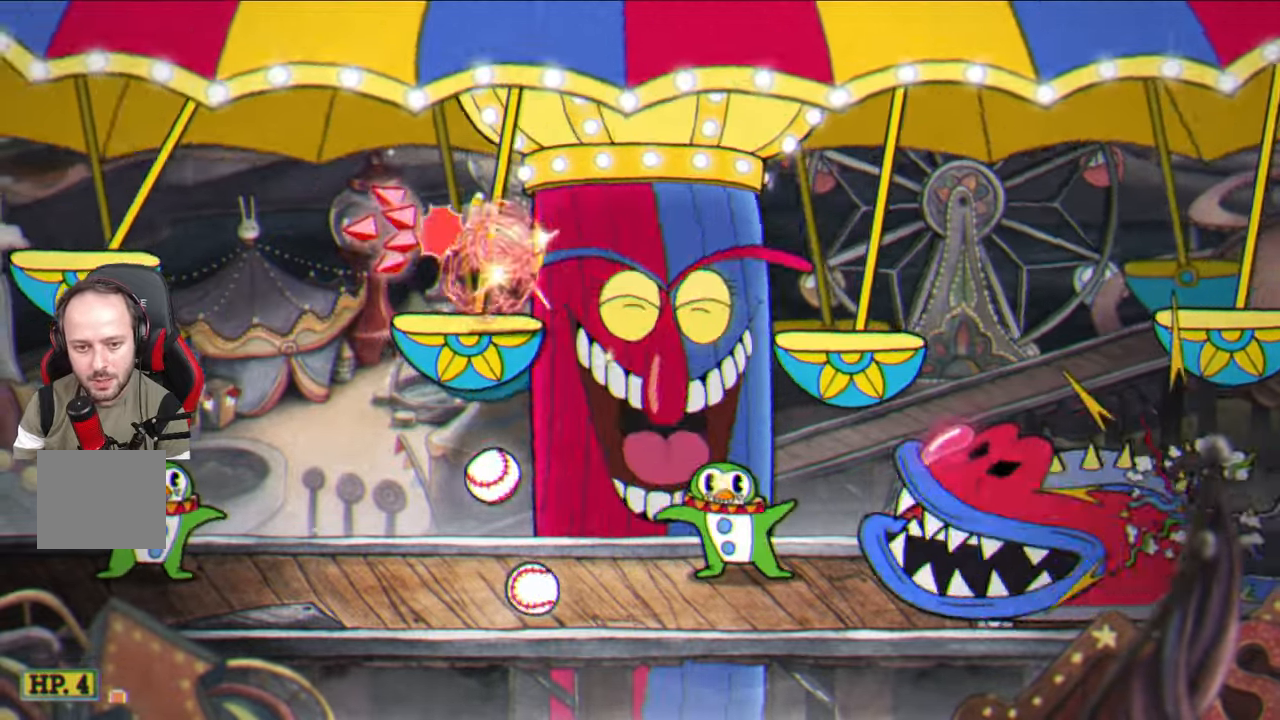
{"buttons": ["SQUARE"], "left_stick": "center", "right_stick": "center", "events": [[33, "left_stick", "center"], [83, "left_stick", "right"], [150, "left_stick", "center"], [317, "left_stick", "left"], [383, "left_stick", "center"]]}
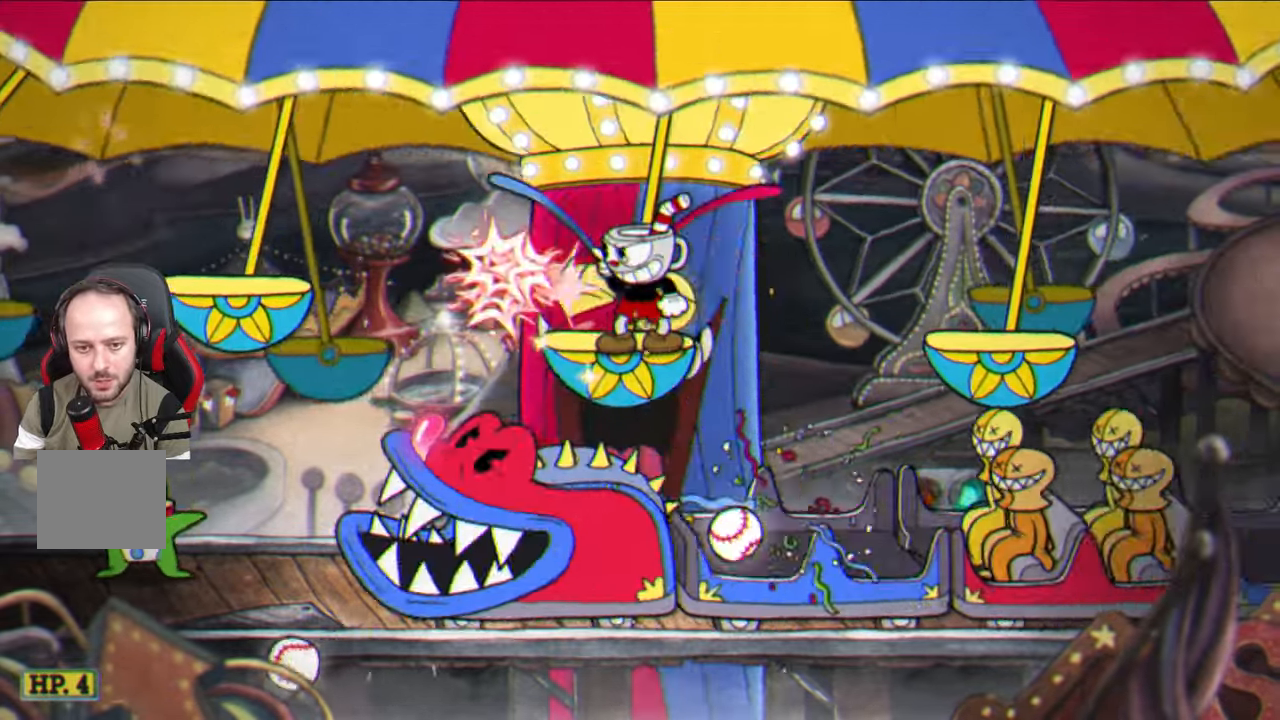
{"buttons": ["SQUARE"], "left_stick": "center", "right_stick": "center", "events": []}
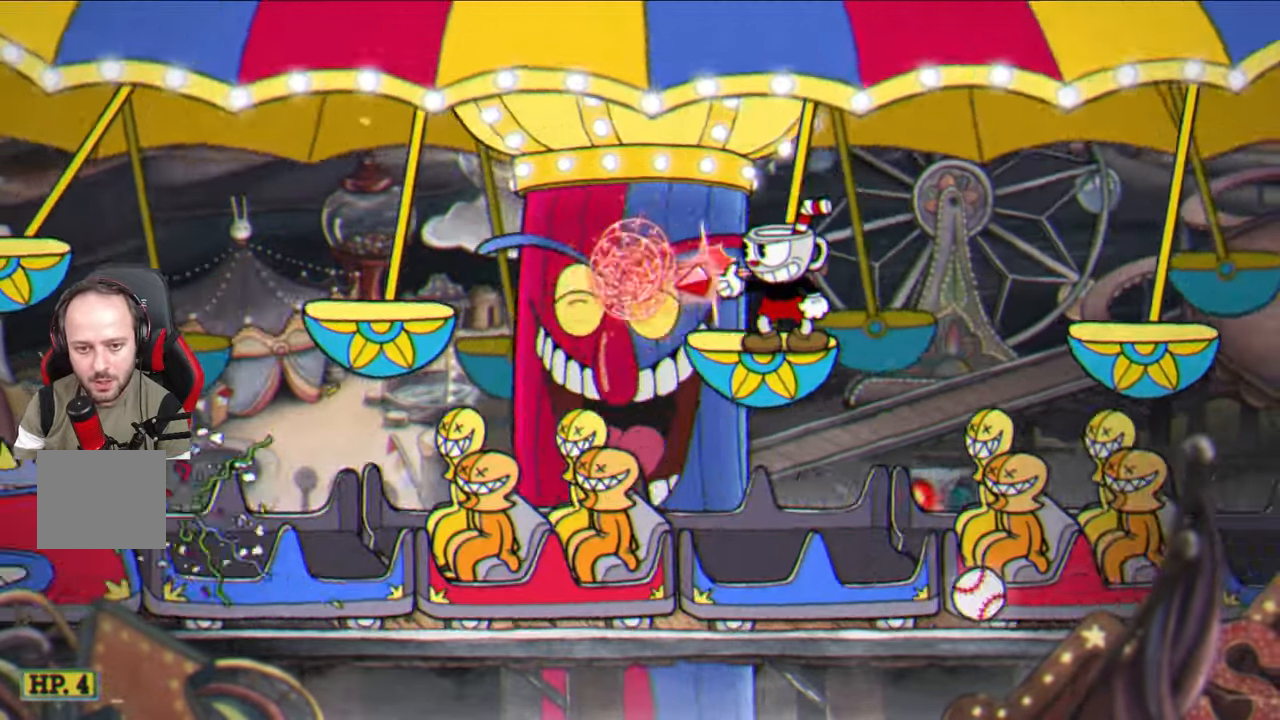
{"buttons": ["SQUARE"], "left_stick": "left", "right_stick": "center", "events": [[283, "CROSS", "down"], [300, "left_stick", "left"], [383, "CROSS", "up"]]}
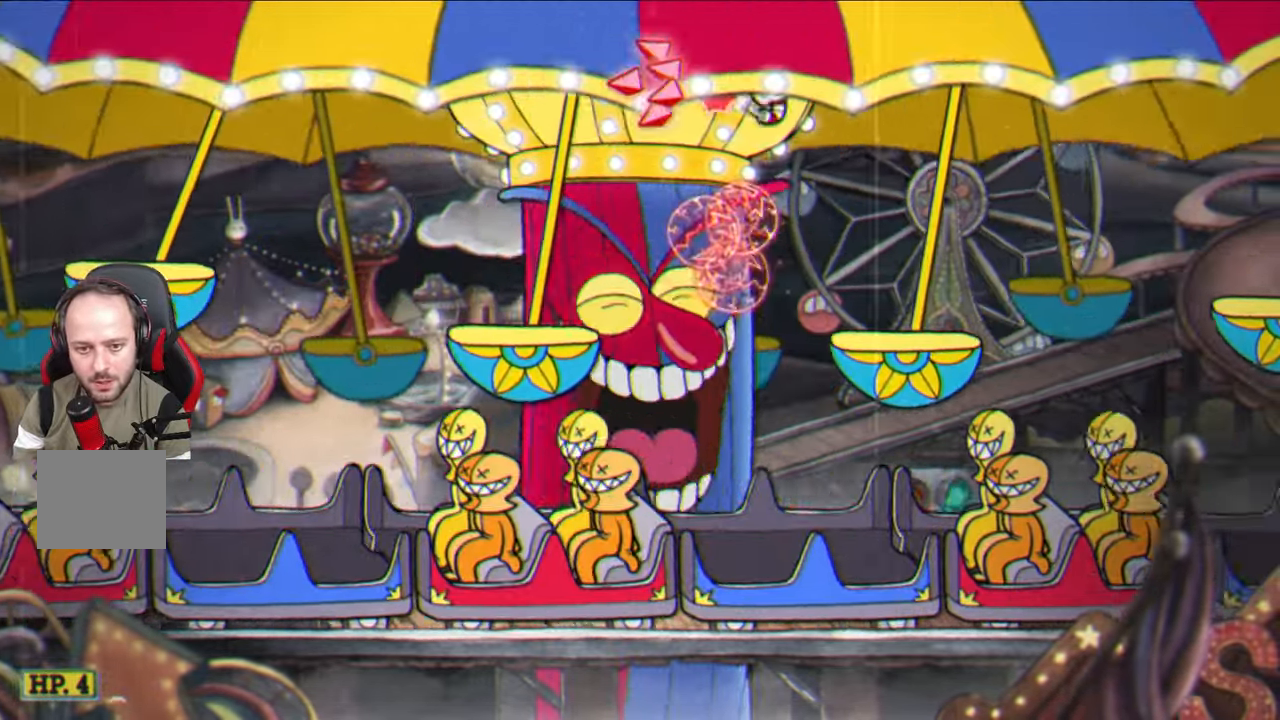
{"buttons": ["SQUARE"], "left_stick": "center", "right_stick": "center", "events": [[233, "left_stick", "center"]]}
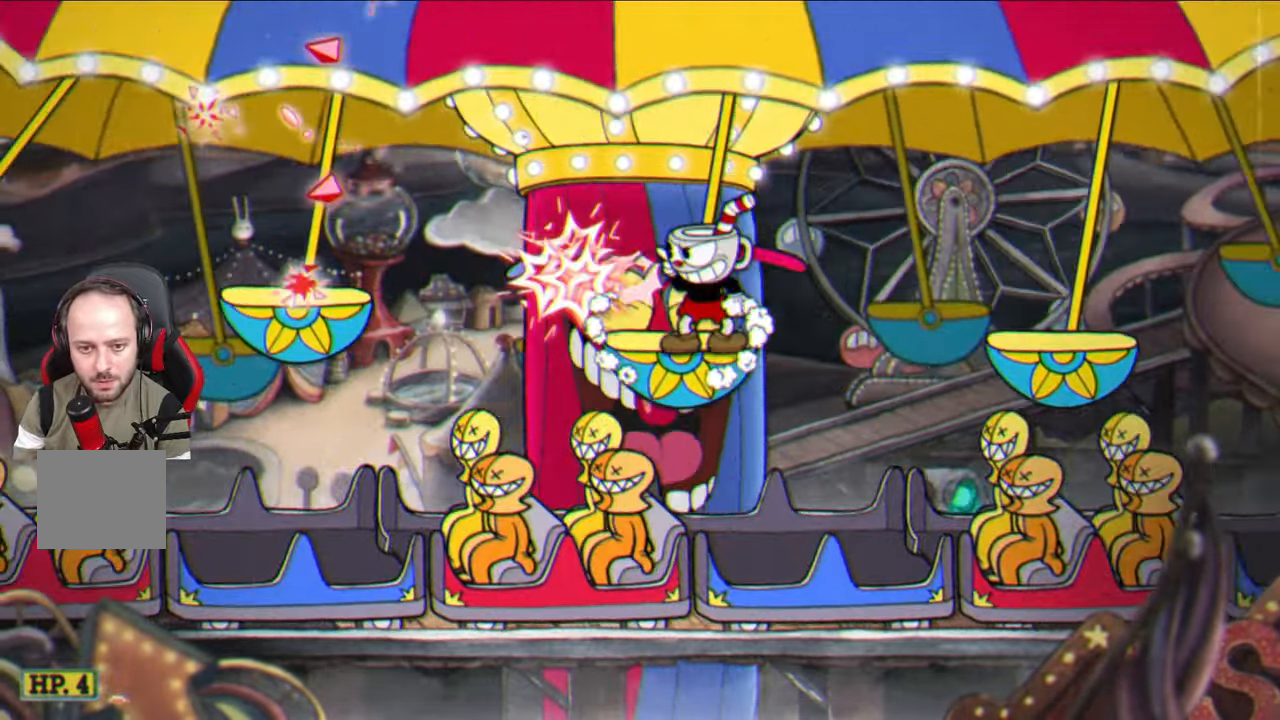
{"buttons": ["SQUARE"], "left_stick": "center", "right_stick": "center", "events": []}
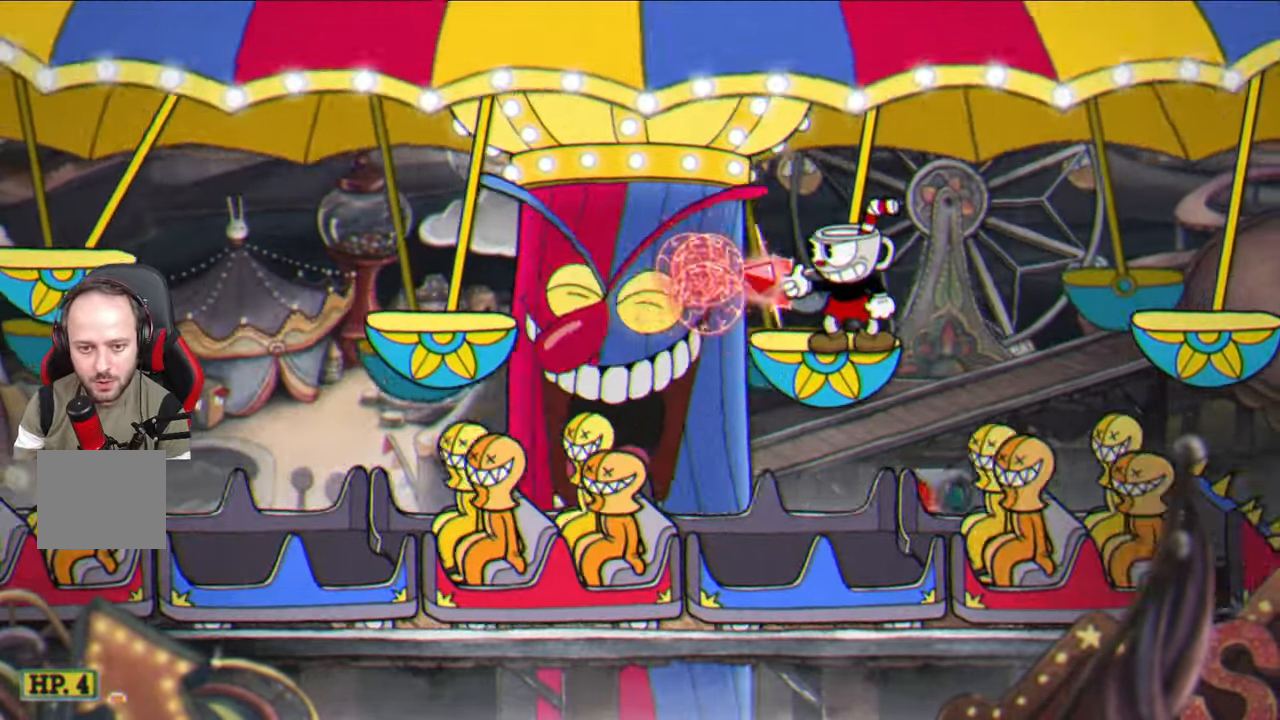
{"buttons": ["SQUARE"], "left_stick": "left", "right_stick": "center", "events": [[233, "CROSS", "down"], [233, "left_stick", "left"], [333, "CROSS", "up"]]}
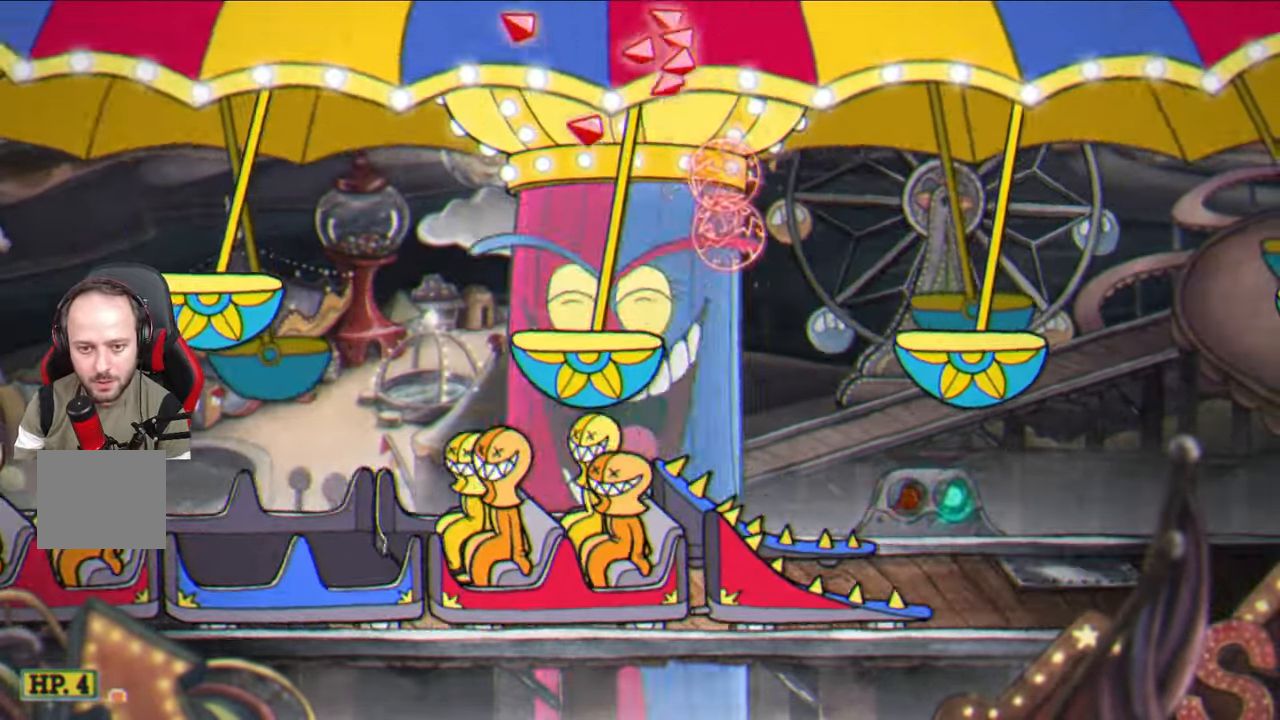
{"buttons": ["SQUARE"], "left_stick": "left", "right_stick": "center", "events": [[217, "left_stick", "center"], [433, "left_stick", "left"]]}